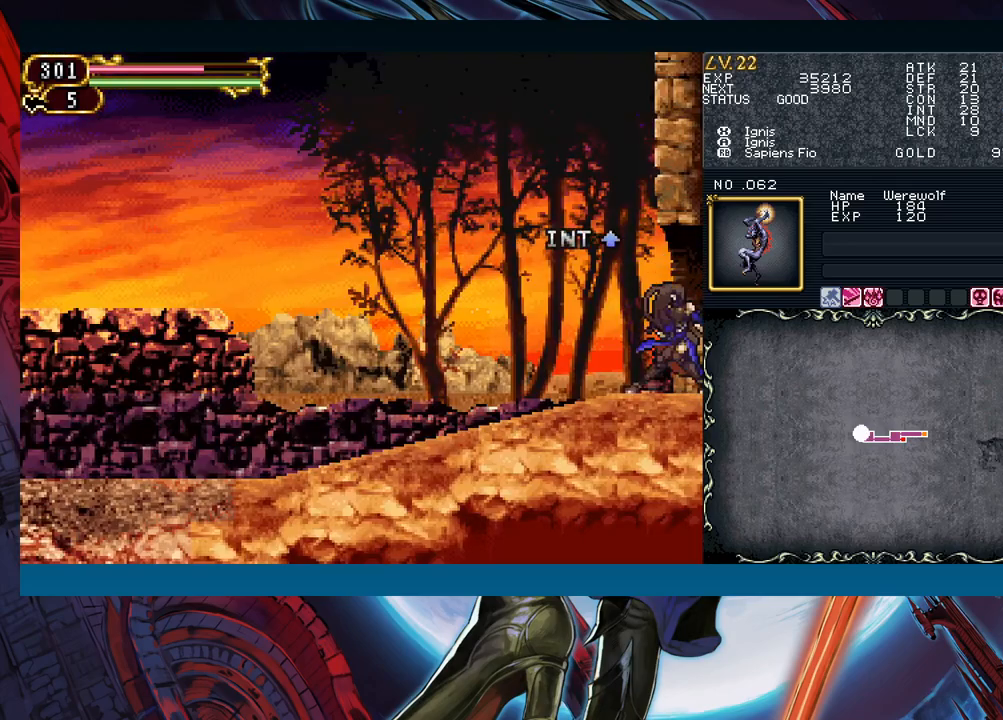
Gameplay with a controller (Xbox layout); each line is a JSON object with the inputs held at the frame after it. "events" lists button and stick changes between this image and that frame as [ms after this image, input, new state], when the widget could be followed in between. Not read: L2 R2 right_stick.
{"buttons": [], "left_stick": "left", "events": [[33, "B", "down"], [33, "Y", "up"], [67, "B", "up"], [67, "left_stick", "left"], [367, "left_stick", "right"], [400, "Y", "down"], [433, "Y", "up"], [450, "left_stick", "left"]]}
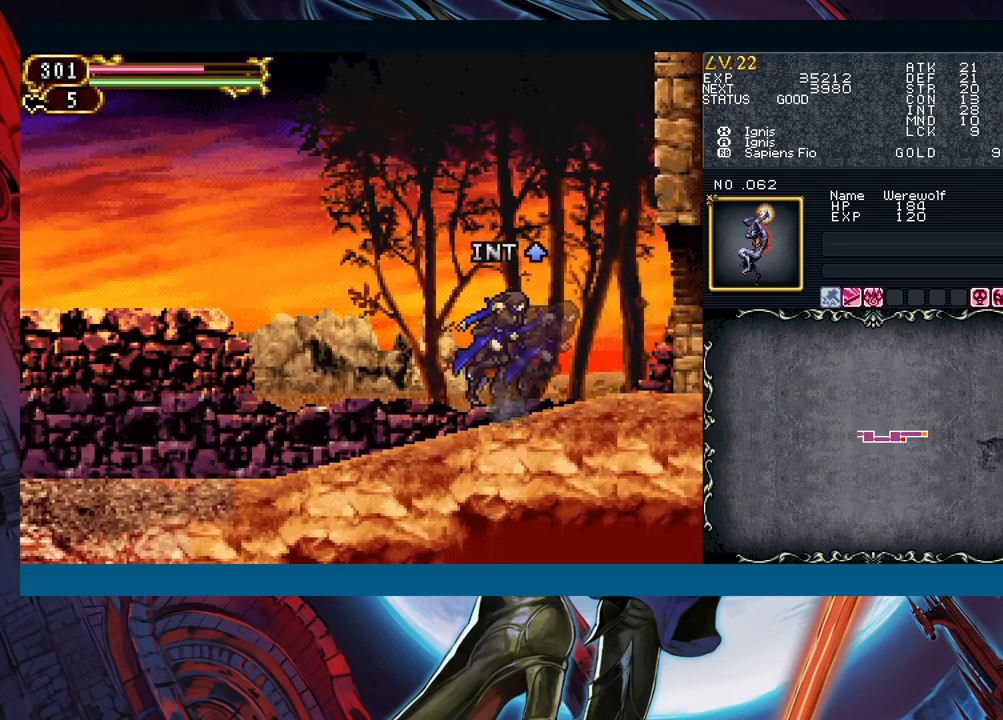
{"buttons": [], "left_stick": "center", "events": [[200, "left_stick", "right"], [217, "Y", "down"], [250, "B", "down"], [250, "Y", "up"], [300, "B", "up"], [300, "left_stick", "left"], [500, "left_stick", "center"]]}
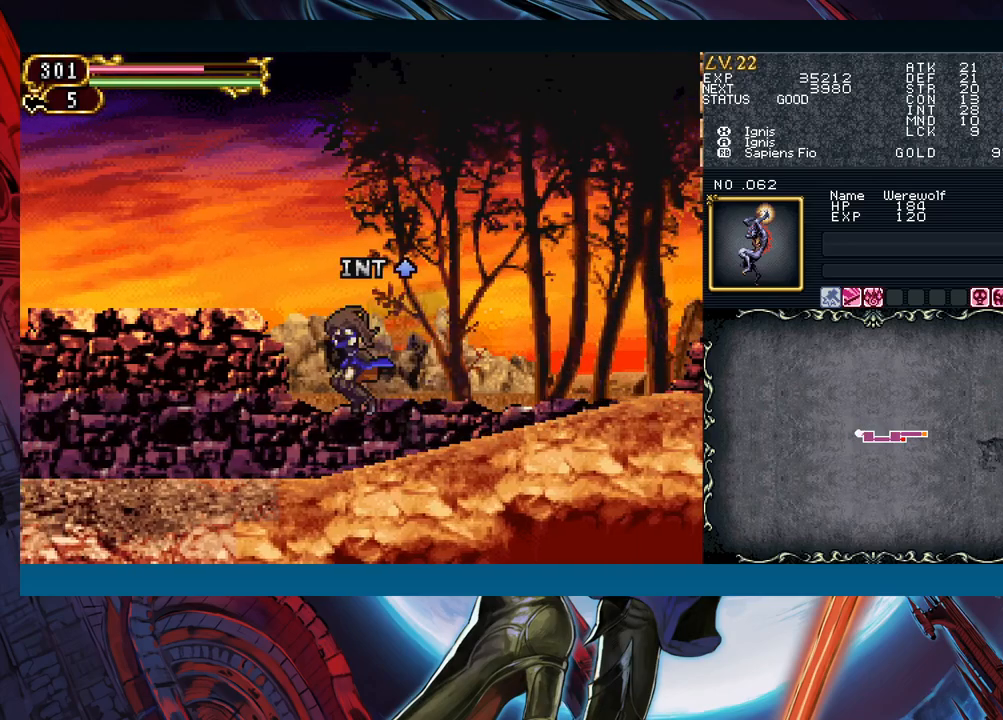
{"buttons": [], "left_stick": "center", "events": [[17, "left_stick", "right"], [117, "Y", "down"], [167, "Y", "up"], [183, "left_stick", "center"], [283, "Y", "down"], [333, "Y", "up"]]}
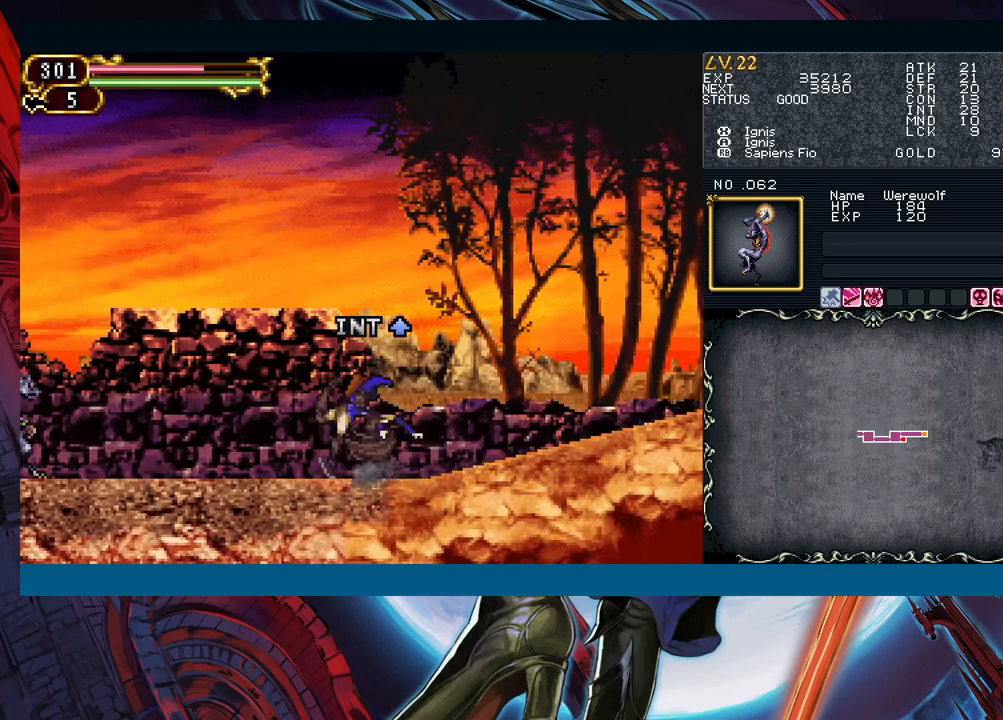
{"buttons": [], "left_stick": "left", "events": [[83, "left_stick", "left"], [133, "B", "down"], [200, "B", "up"], [383, "left_stick", "center"], [450, "left_stick", "left"]]}
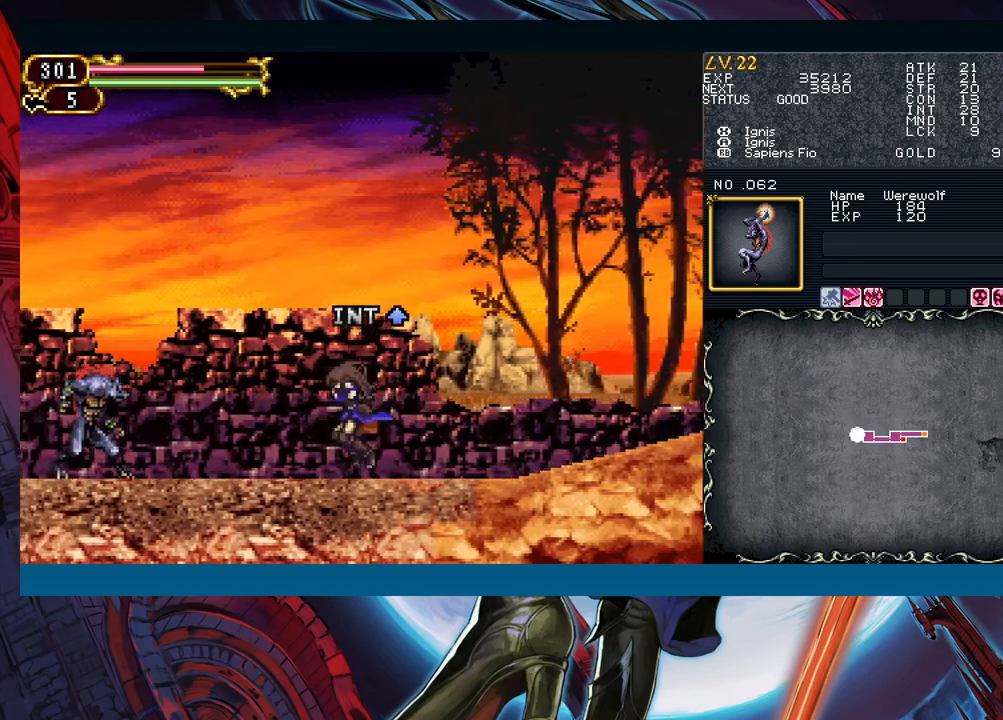
{"buttons": [], "left_stick": "center", "events": [[367, "A", "down"], [400, "left_stick", "center"], [450, "A", "up"]]}
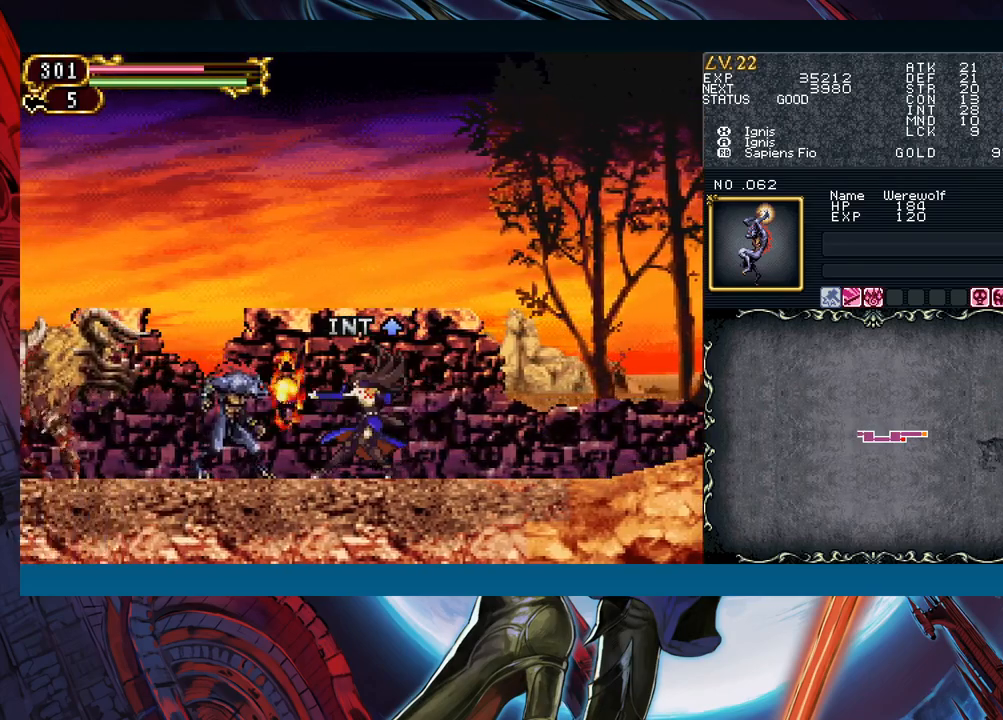
{"buttons": ["X"], "left_stick": "center", "events": [[67, "X", "down"], [133, "X", "up"], [283, "A", "down"], [367, "A", "up"], [500, "X", "down"]]}
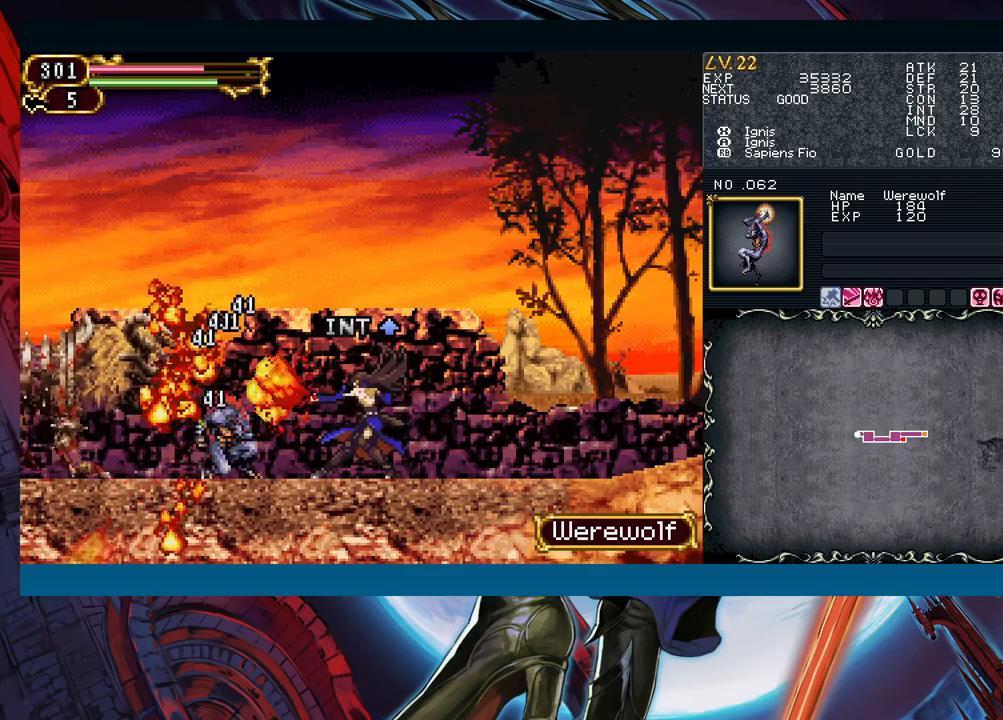
{"buttons": ["X"], "left_stick": "center", "events": [[83, "X", "up"], [233, "A", "down"], [333, "A", "up"], [467, "X", "down"]]}
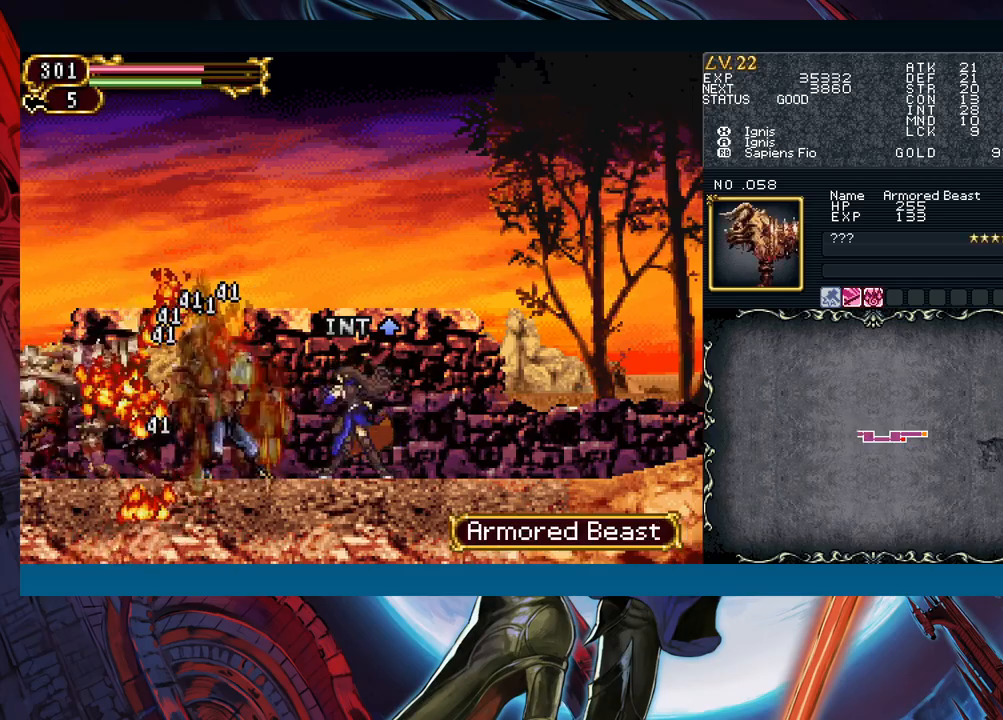
{"buttons": ["X"], "left_stick": "center", "events": [[67, "X", "up"], [217, "A", "down"], [300, "A", "up"], [433, "X", "down"]]}
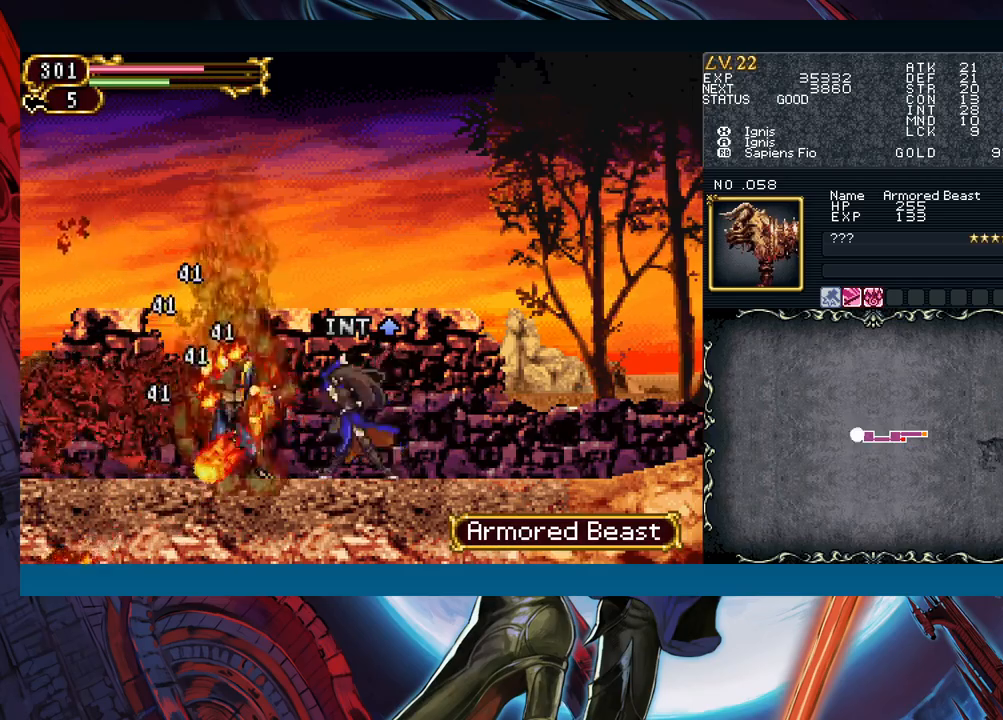
{"buttons": ["Y"], "left_stick": "right", "events": [[17, "X", "up"], [150, "Y", "down"], [217, "left_stick", "down"], [250, "Y", "up"], [350, "left_stick", "left"], [483, "left_stick", "right"], [500, "Y", "down"]]}
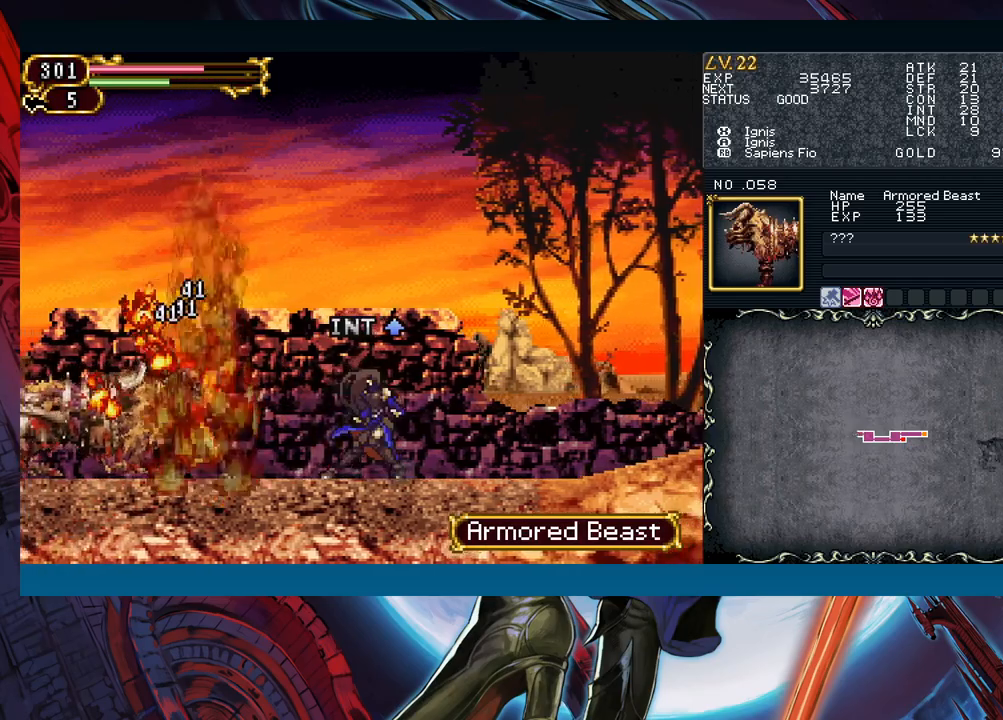
{"buttons": [], "left_stick": "left", "events": [[33, "B", "down"], [33, "Y", "up"], [67, "B", "up"], [83, "left_stick", "left"], [317, "left_stick", "right"], [350, "Y", "down"], [383, "Y", "up"], [400, "B", "down"], [417, "left_stick", "left"], [433, "B", "up"]]}
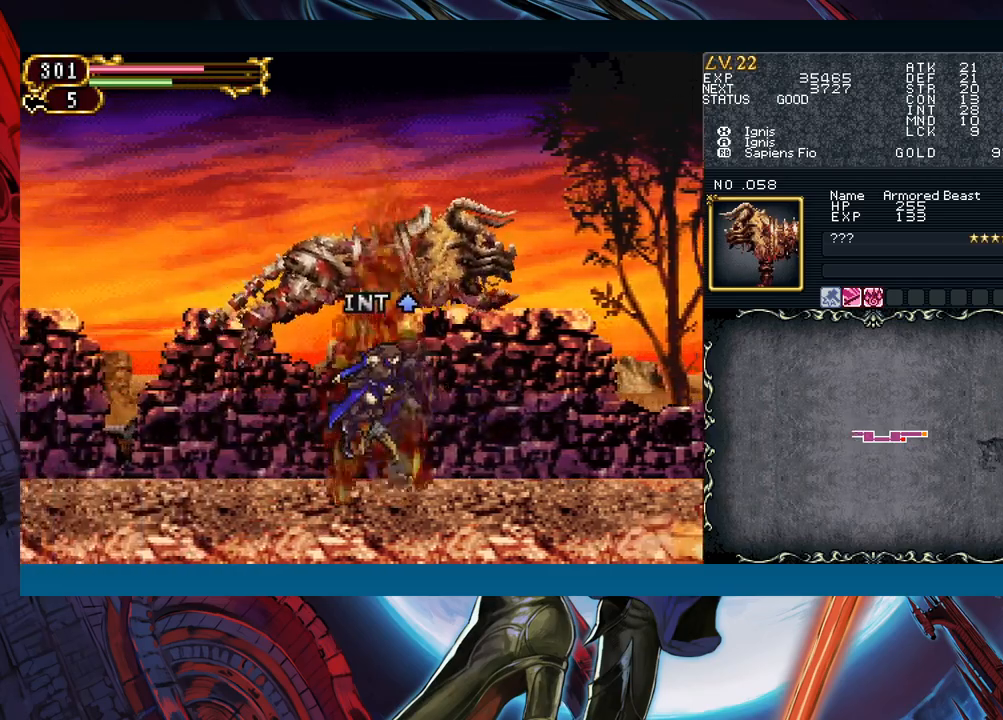
{"buttons": ["Y"], "left_stick": "right", "events": [[150, "left_stick", "right"], [183, "Y", "down"], [217, "Y", "up"], [233, "left_stick", "left"], [450, "left_stick", "right"], [500, "Y", "down"]]}
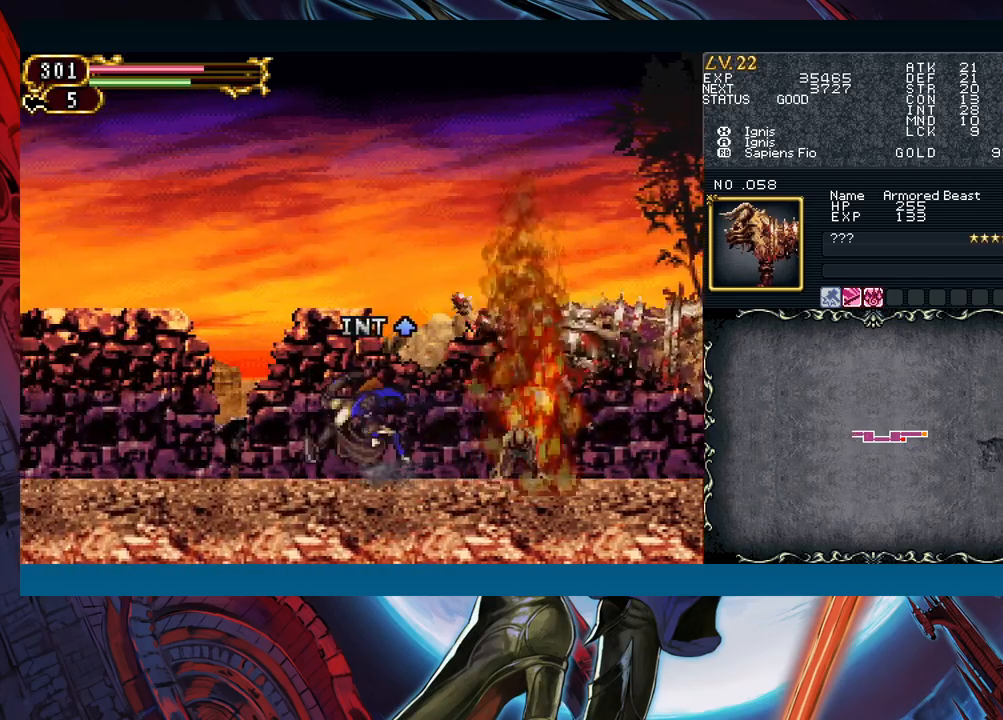
{"buttons": [], "left_stick": "left", "events": [[17, "Y", "up"], [33, "B", "down"], [50, "B", "up"], [50, "left_stick", "left"], [283, "left_stick", "right"], [317, "Y", "down"], [350, "B", "down"], [350, "Y", "up"], [383, "B", "up"], [383, "left_stick", "left"]]}
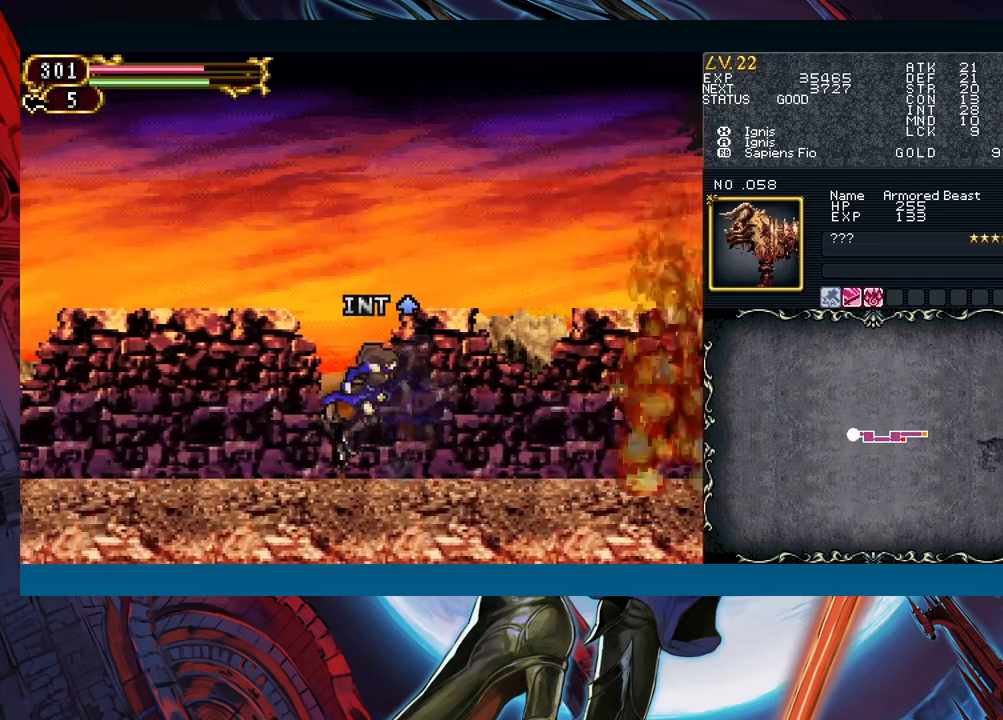
{"buttons": ["B"], "left_stick": "center", "events": [[100, "left_stick", "right"], [133, "Y", "down"], [150, "Y", "up"], [167, "B", "down"], [183, "B", "up"], [183, "left_stick", "left"], [400, "left_stick", "right"], [433, "Y", "down"], [483, "B", "down"], [483, "Y", "up"], [483, "left_stick", "center"]]}
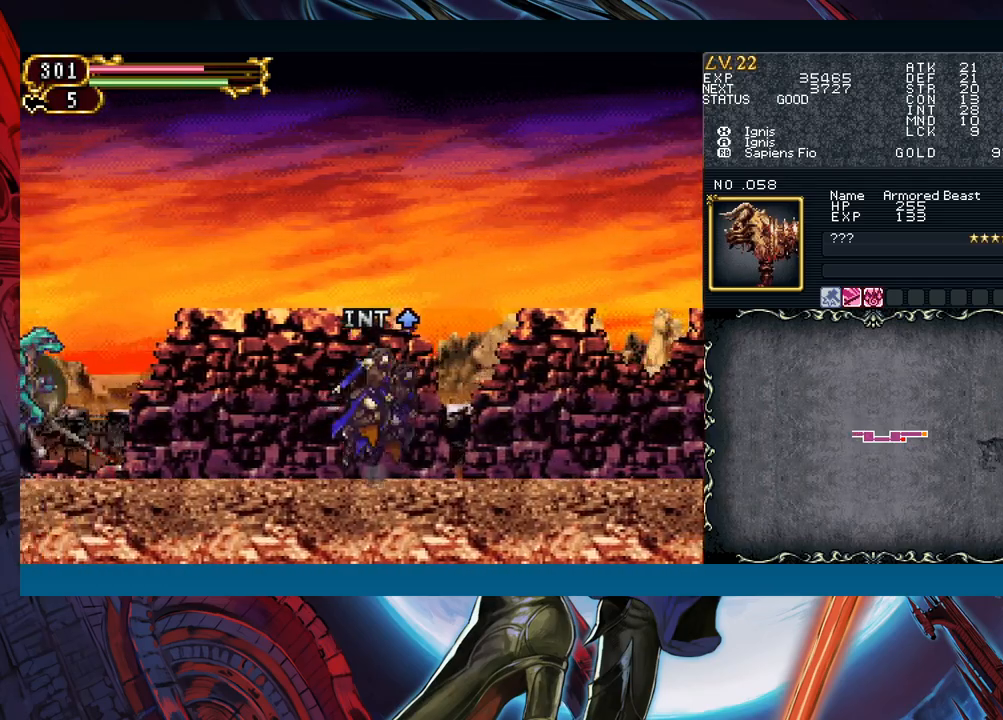
{"buttons": [], "left_stick": "left", "events": [[17, "B", "up"], [17, "left_stick", "left"], [200, "left_stick", "right"], [250, "Y", "down"], [300, "B", "down"], [300, "Y", "up"], [300, "left_stick", "left"], [333, "B", "up"]]}
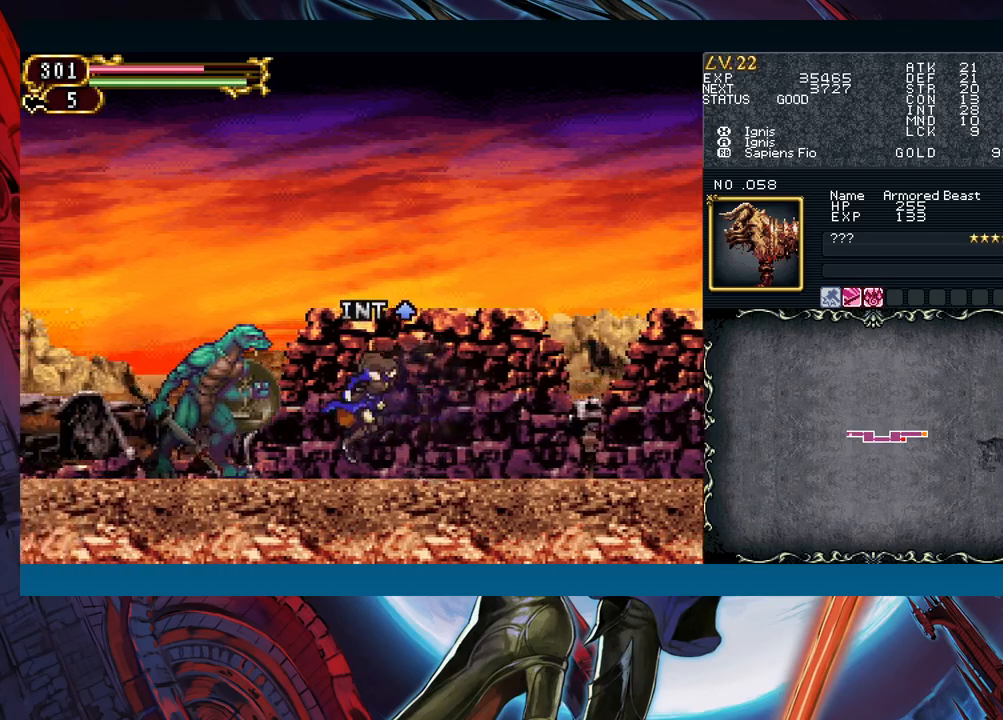
{"buttons": ["A"], "left_stick": "center", "events": [[67, "A", "down"], [83, "left_stick", "center"], [150, "A", "up"], [267, "X", "down"], [350, "X", "up"], [467, "A", "down"]]}
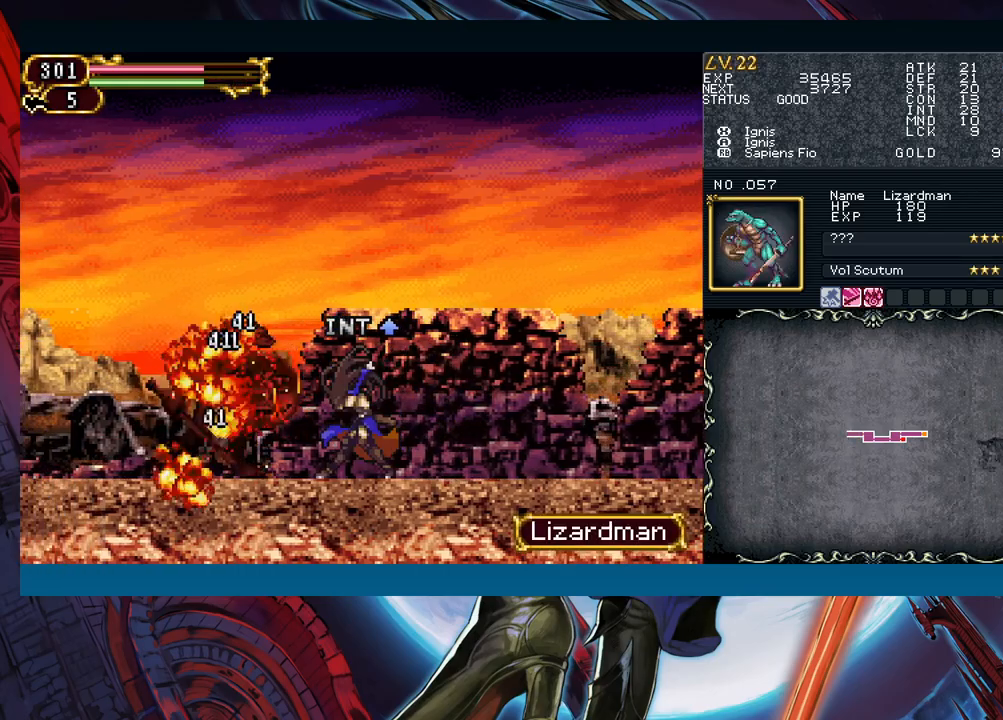
{"buttons": [], "left_stick": "left", "events": [[67, "A", "up"], [200, "X", "down"], [233, "left_stick", "down"], [250, "X", "up"], [433, "left_stick", "left"]]}
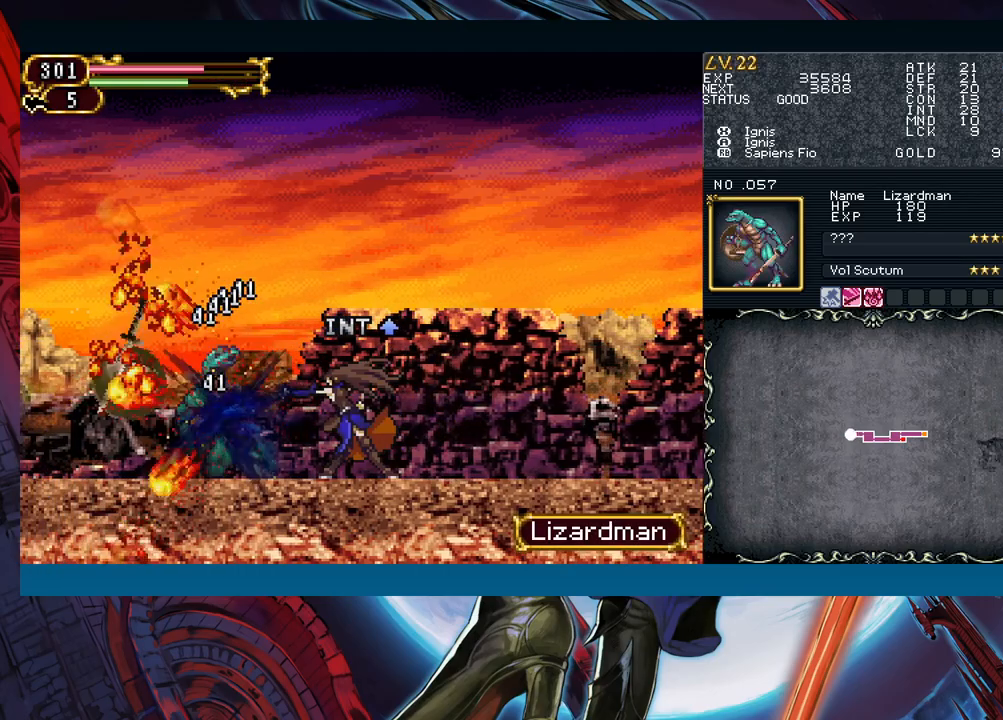
{"buttons": ["Y"], "left_stick": "right", "events": [[67, "left_stick", "right"], [100, "Y", "down"], [150, "B", "down"], [150, "Y", "up"], [167, "left_stick", "left"], [183, "B", "up"], [483, "left_stick", "right"], [500, "Y", "down"]]}
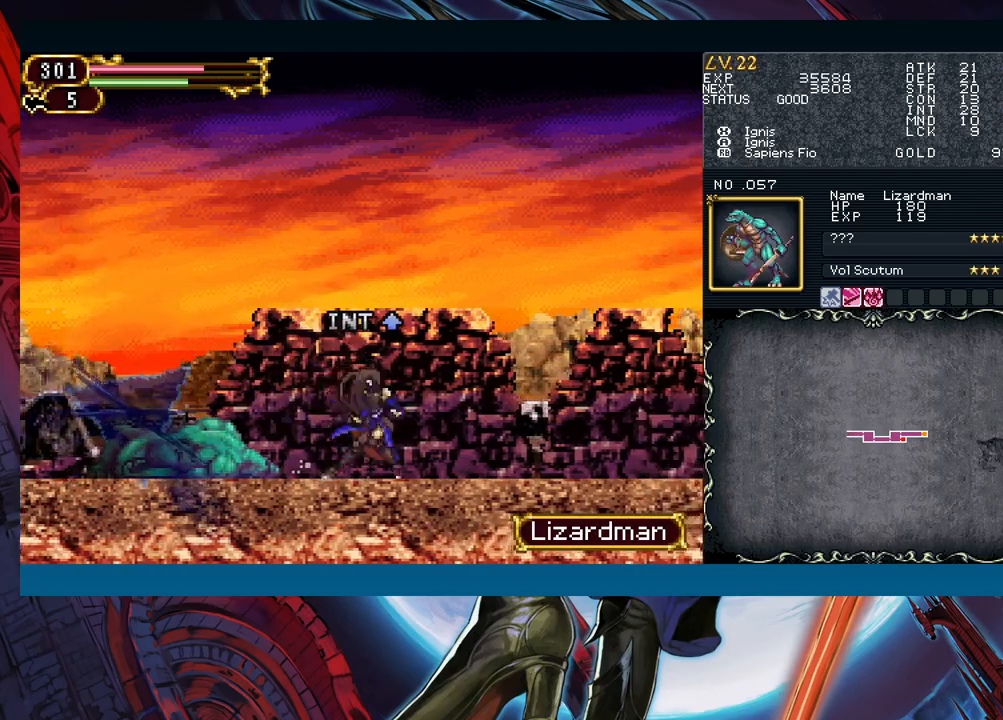
{"buttons": [], "left_stick": "left", "events": [[17, "Y", "up"], [33, "B", "down"], [50, "B", "up"], [67, "left_stick", "left"], [267, "left_stick", "right"], [300, "Y", "down"], [333, "B", "down"], [333, "Y", "up"], [367, "B", "up"], [367, "left_stick", "left"]]}
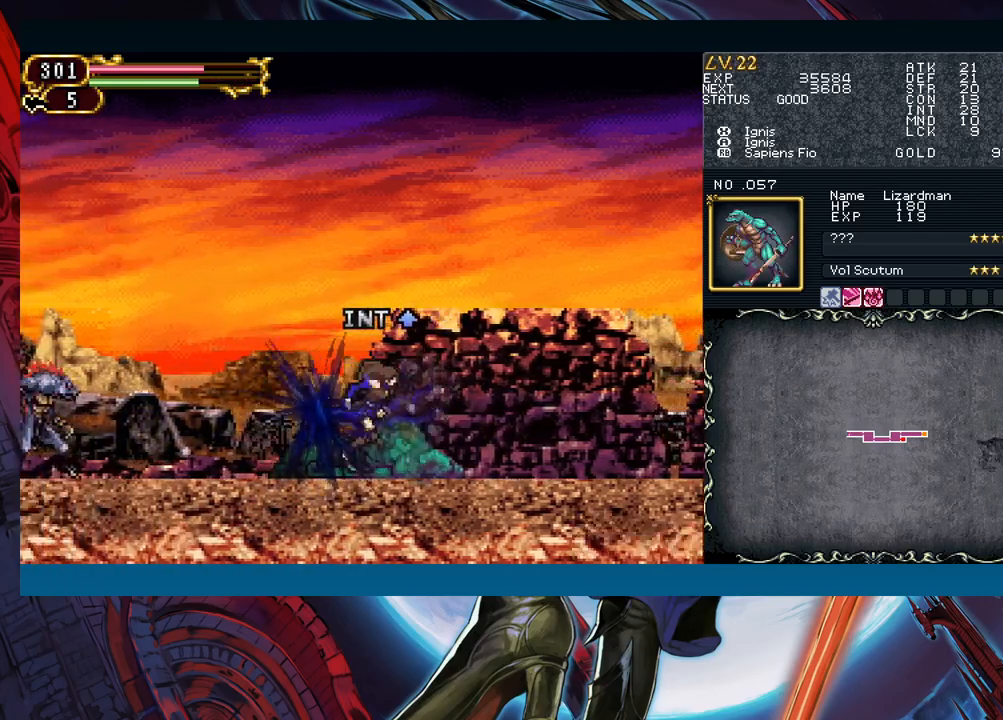
{"buttons": ["A"], "left_stick": "left", "events": [[67, "left_stick", "right"], [100, "Y", "down"], [133, "B", "down"], [133, "Y", "up"], [150, "left_stick", "left"], [167, "B", "up"], [467, "A", "down"]]}
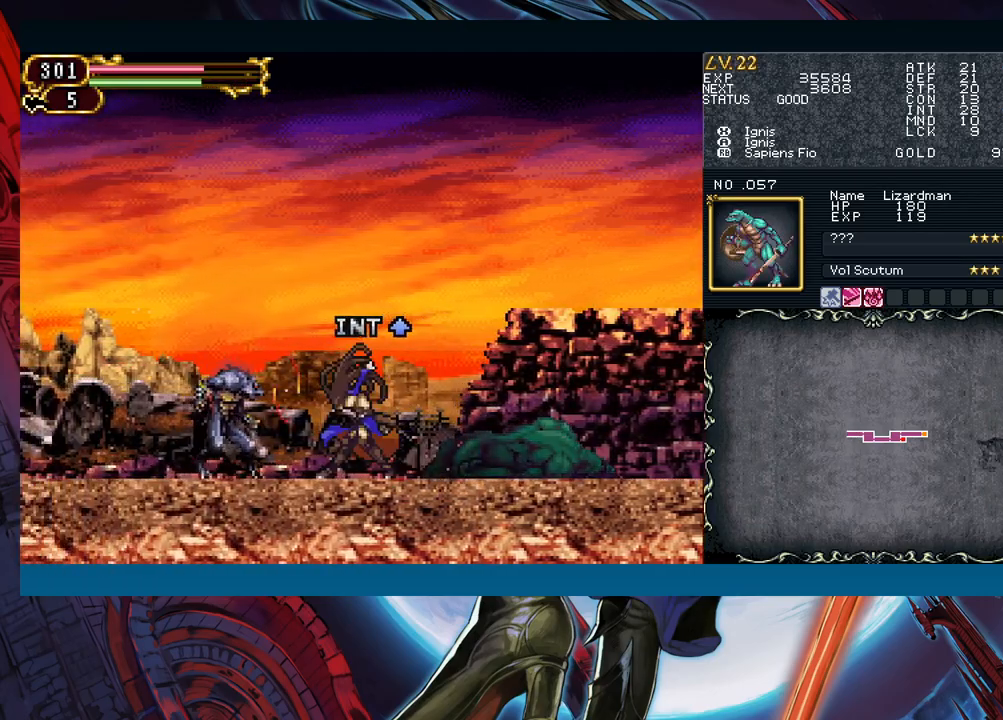
{"buttons": [], "left_stick": "down", "events": [[17, "left_stick", "center"], [50, "A", "up"], [167, "X", "down"], [250, "X", "up"], [383, "A", "down"], [433, "left_stick", "down"], [450, "A", "up"]]}
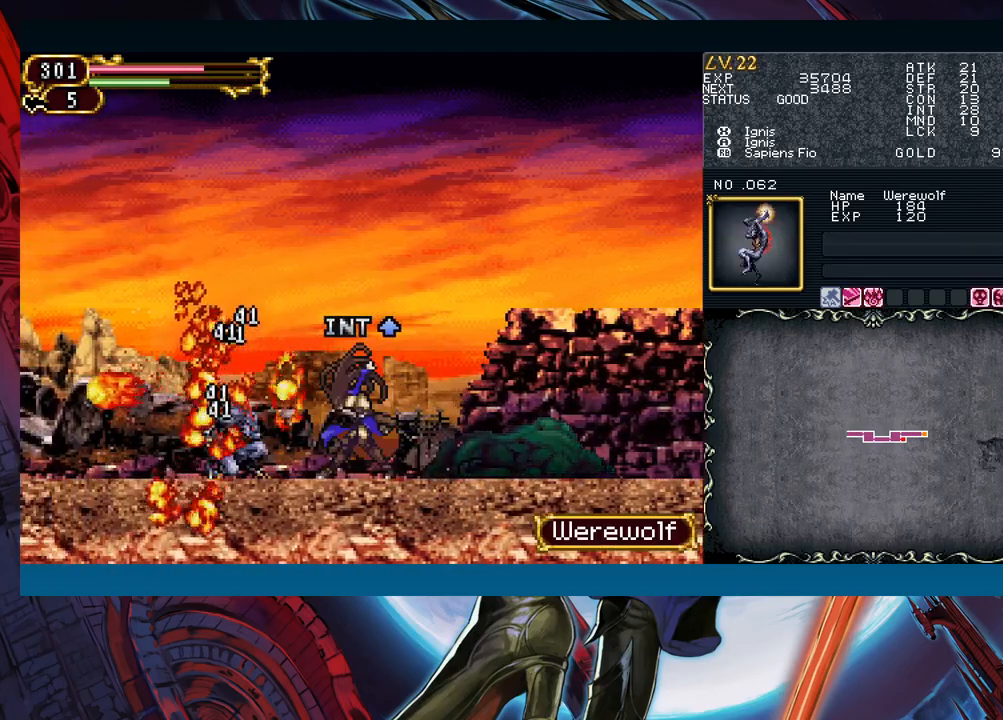
{"buttons": [], "left_stick": "left", "events": [[67, "Y", "down"], [117, "left_stick", "left"], [150, "Y", "up"], [233, "left_stick", "right"], [267, "Y", "down"], [317, "B", "down"], [317, "Y", "up"], [350, "B", "up"], [350, "left_stick", "left"]]}
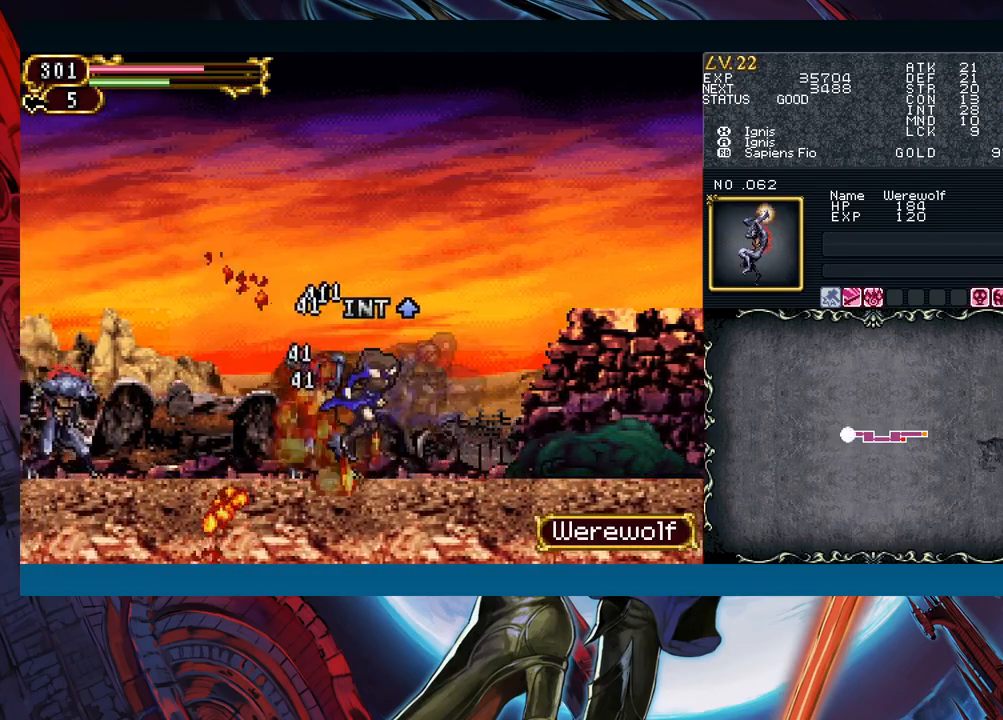
{"buttons": ["A"], "left_stick": "center", "events": [[67, "left_stick", "right"], [117, "Y", "down"], [133, "Y", "up"], [150, "B", "down"], [167, "left_stick", "left"], [183, "B", "up"], [433, "A", "down"], [433, "left_stick", "center"]]}
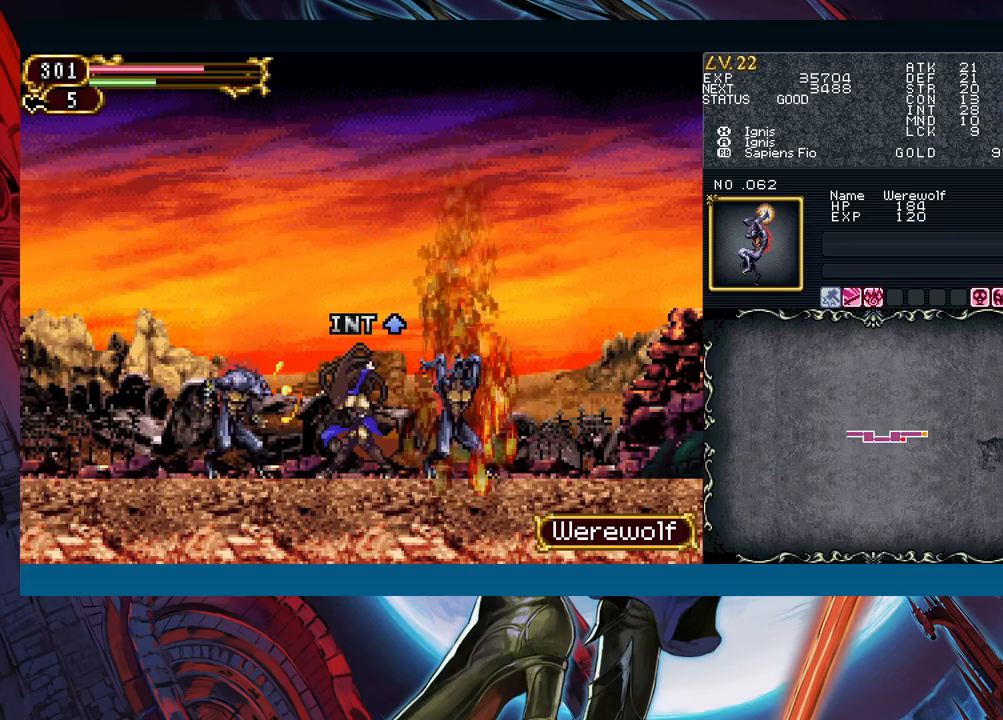
{"buttons": ["Y"], "left_stick": "down", "events": [[17, "A", "up"], [117, "X", "down"], [200, "X", "up"], [300, "A", "down"], [383, "A", "up"], [417, "left_stick", "down"], [500, "Y", "down"]]}
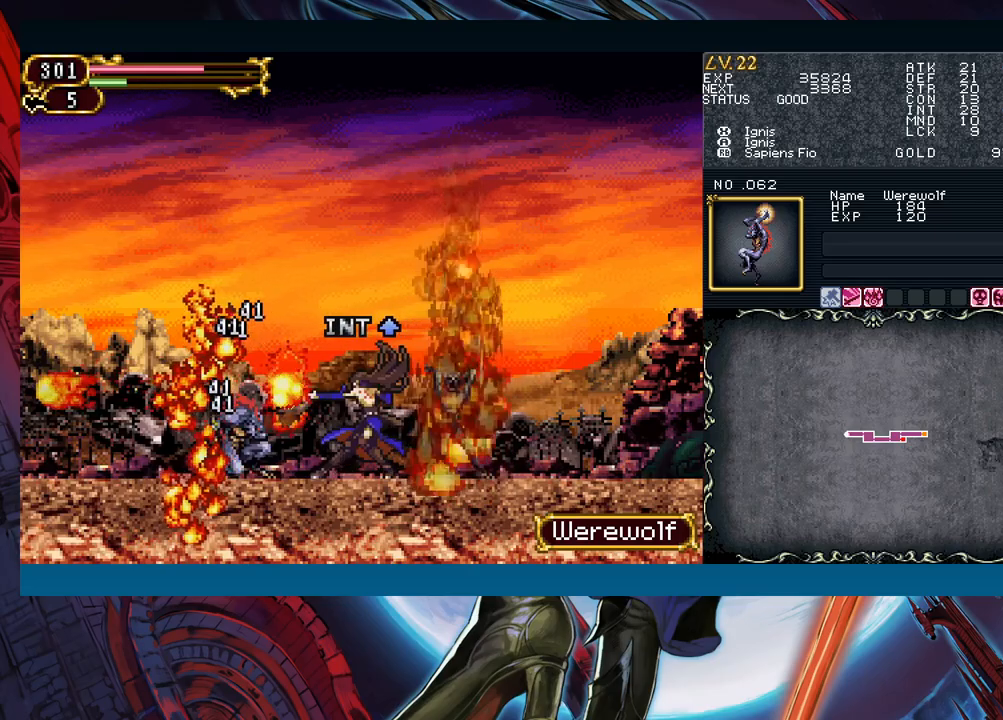
{"buttons": ["Y"], "left_stick": "right", "events": [[33, "left_stick", "left"], [67, "Y", "up"], [83, "B", "down"], [133, "left_stick", "right"], [150, "B", "up"], [233, "left_stick", "left"], [483, "Y", "down"], [483, "left_stick", "right"]]}
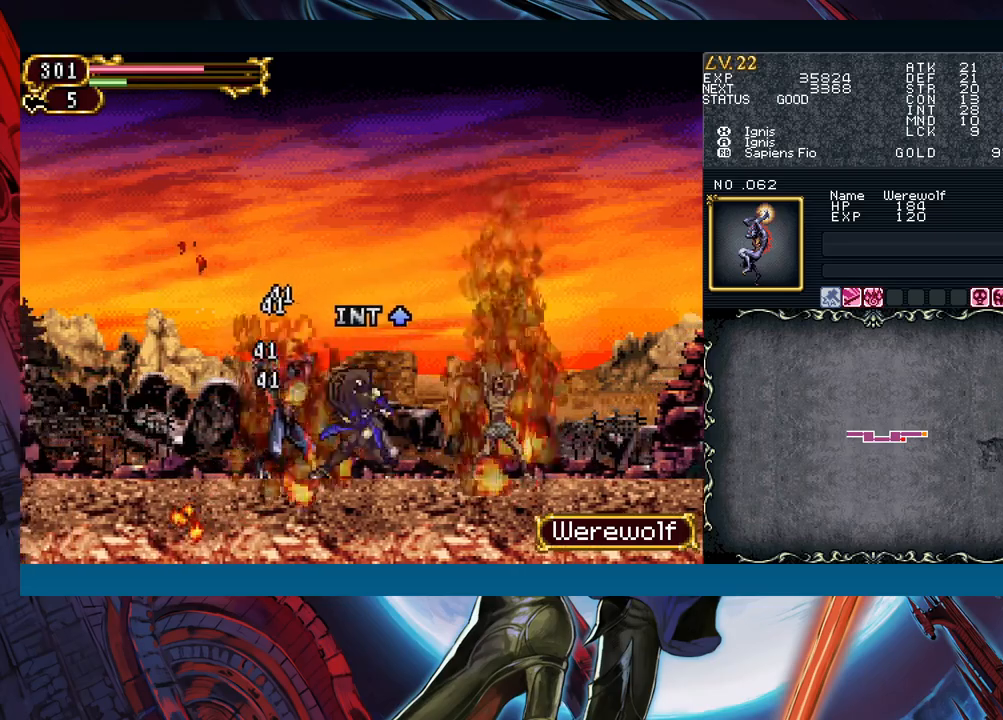
{"buttons": [], "left_stick": "left", "events": [[17, "Y", "up"], [33, "B", "down"], [67, "B", "up"], [83, "left_stick", "left"], [283, "left_stick", "right"], [300, "Y", "down"], [333, "B", "down"], [333, "Y", "up"], [367, "B", "up"], [367, "left_stick", "left"]]}
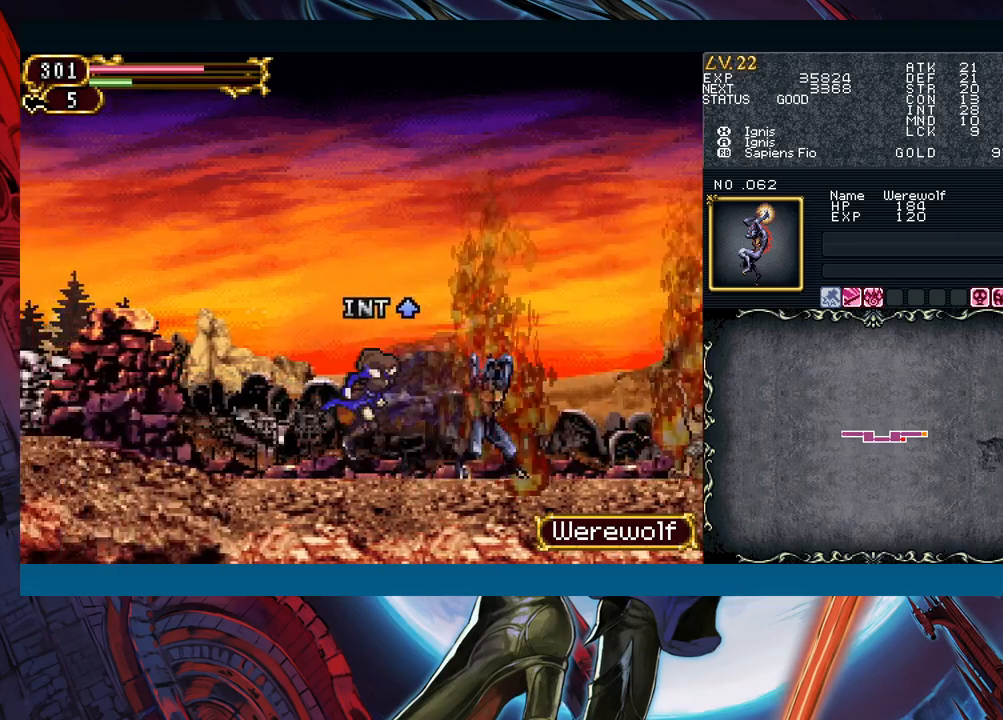
{"buttons": [], "left_stick": "left", "events": [[83, "left_stick", "right"], [117, "Y", "down"], [133, "Y", "up"], [150, "B", "down"], [167, "B", "up"], [183, "left_stick", "left"], [383, "left_stick", "right"], [400, "Y", "down"], [433, "B", "down"], [433, "Y", "up"], [450, "B", "up"], [467, "left_stick", "left"]]}
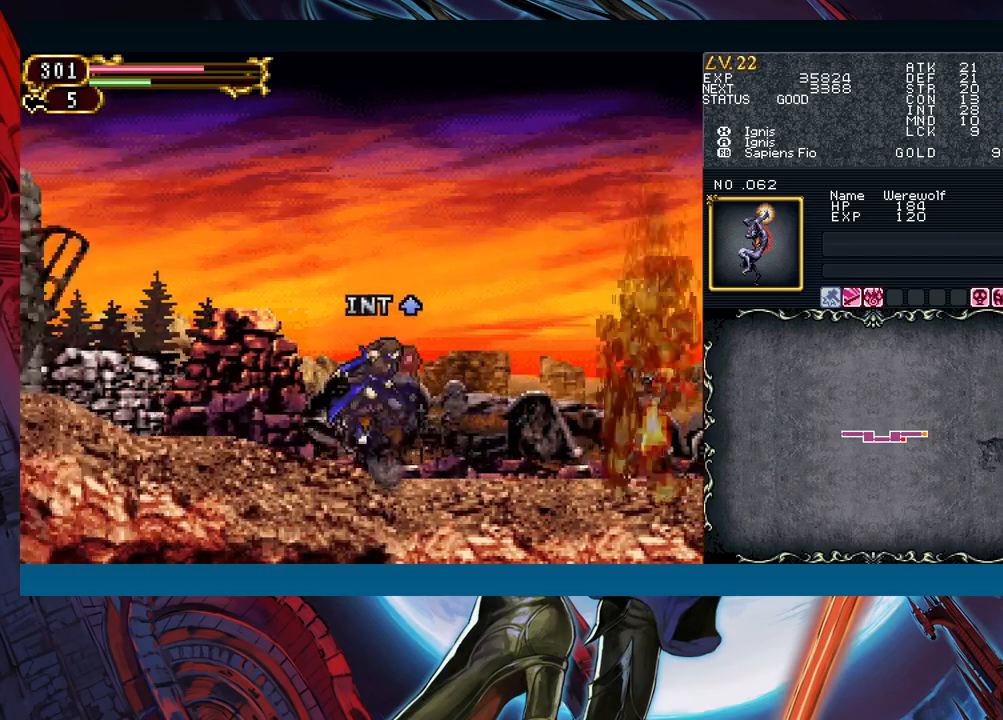
{"buttons": [], "left_stick": "left", "events": [[133, "left_stick", "right"], [167, "Y", "down"], [183, "B", "down"], [200, "Y", "up"], [217, "B", "up"], [217, "left_stick", "left"], [400, "left_stick", "right"], [417, "Y", "down"], [450, "B", "down"], [450, "Y", "up"], [483, "B", "up"], [483, "left_stick", "left"]]}
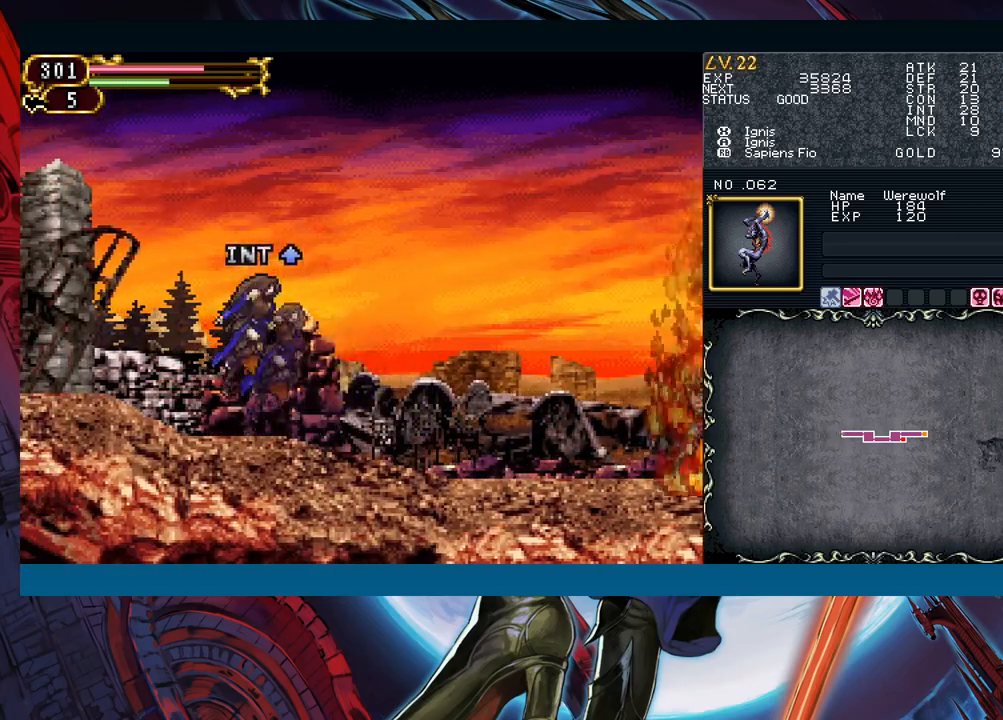
{"buttons": ["Y"], "left_stick": "right", "events": [[183, "left_stick", "right"], [217, "Y", "down"], [233, "Y", "up"], [250, "B", "down"], [267, "B", "up"], [283, "left_stick", "left"], [483, "left_stick", "right"], [500, "Y", "down"]]}
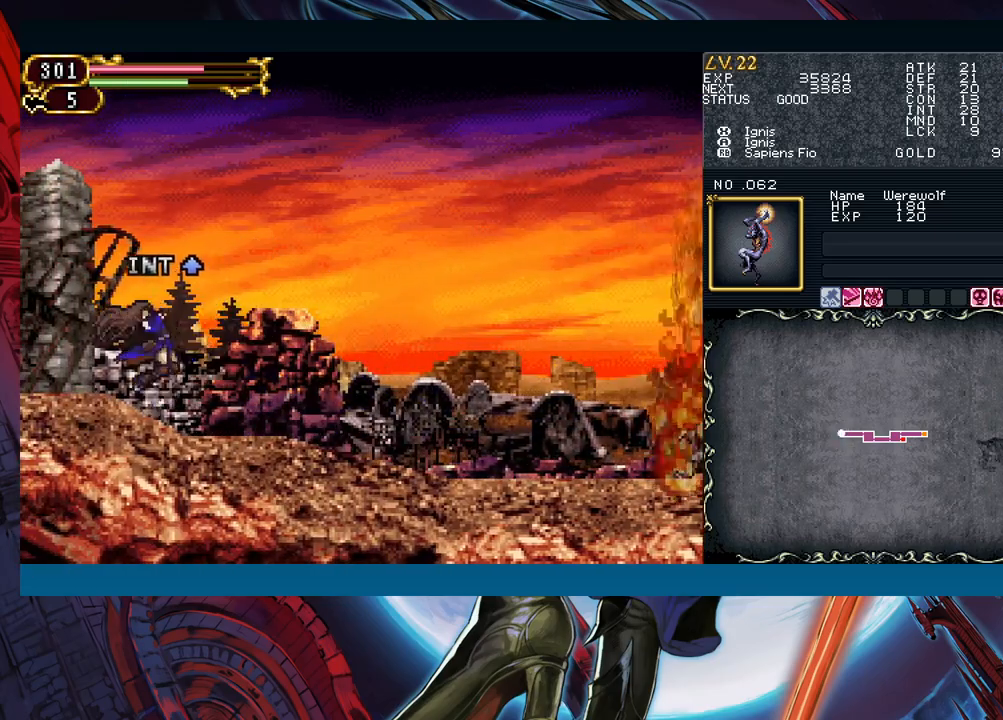
{"buttons": [], "left_stick": "center", "events": [[17, "B", "down"], [17, "Y", "up"], [50, "B", "up"], [50, "left_stick", "left"], [233, "left_stick", "right"], [250, "Y", "down"], [267, "B", "down"], [267, "Y", "up"], [317, "B", "up"], [317, "left_stick", "left"], [500, "left_stick", "center"]]}
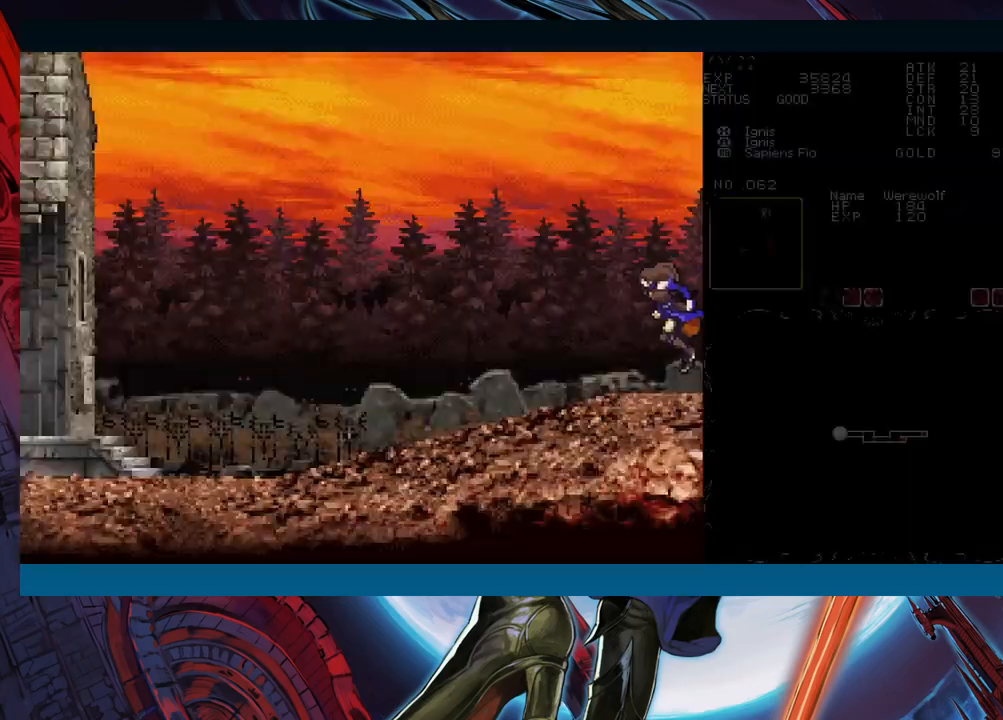
{"buttons": [], "left_stick": "center", "events": [[33, "left_stick", "right"], [83, "Y", "down"], [117, "B", "down"], [117, "Y", "up"], [117, "left_stick", "left"], [150, "B", "up"], [400, "left_stick", "center"]]}